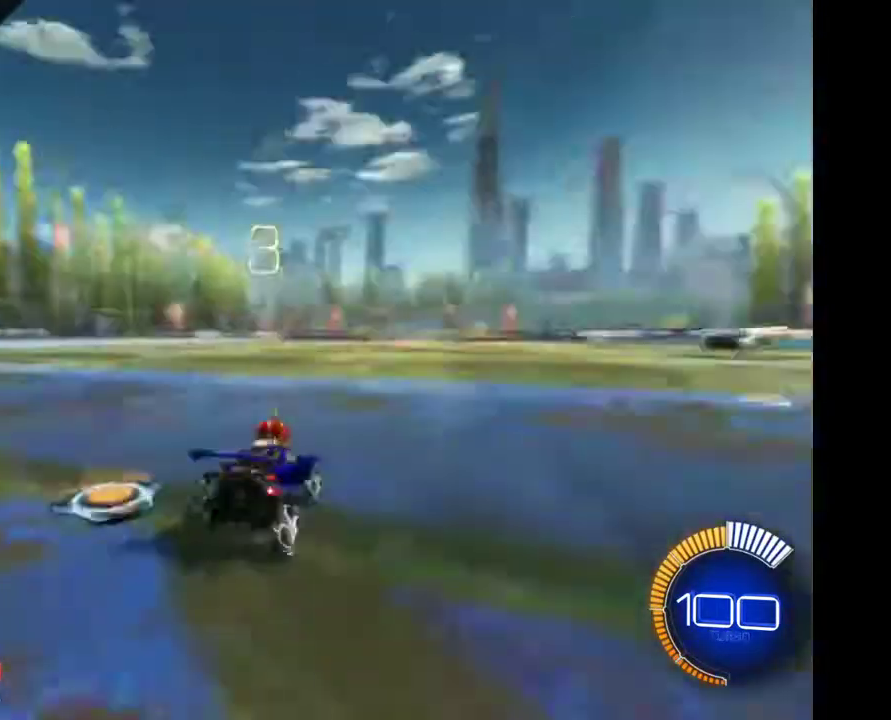
Gameplay with a controller (Xbox layout); each line is a JSON object with the inputs held at the frame after it. "events" lists button and stick changes between this image and that frame as [ms after this image, input, new state], when the widget could be followed in between. Not read: R2.
{"buttons": [], "left_stick": "center", "right_stick": "center", "events": [[33, "DPAD_DOWN", "up"]]}
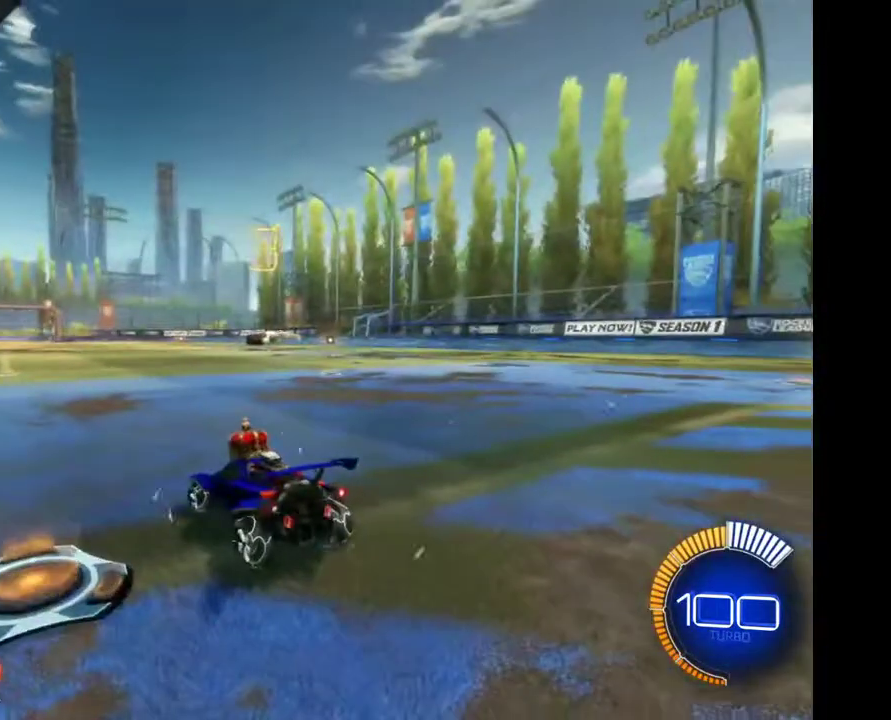
{"buttons": [], "left_stick": "left", "right_stick": "center", "events": [[33, "left_stick", "left"]]}
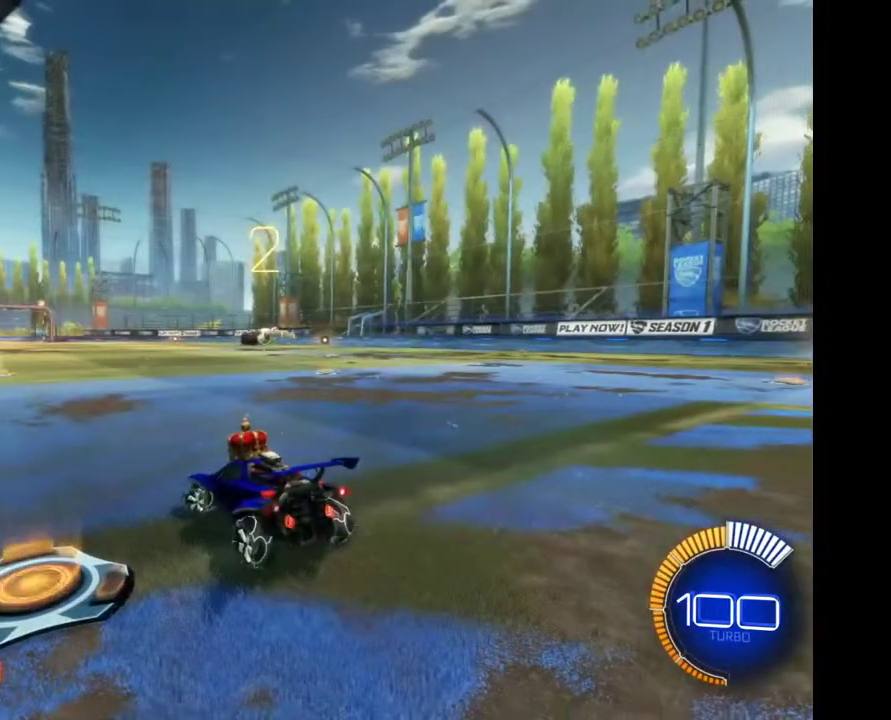
{"buttons": [], "left_stick": "center", "right_stick": "center", "events": [[200, "left_stick", "center"]]}
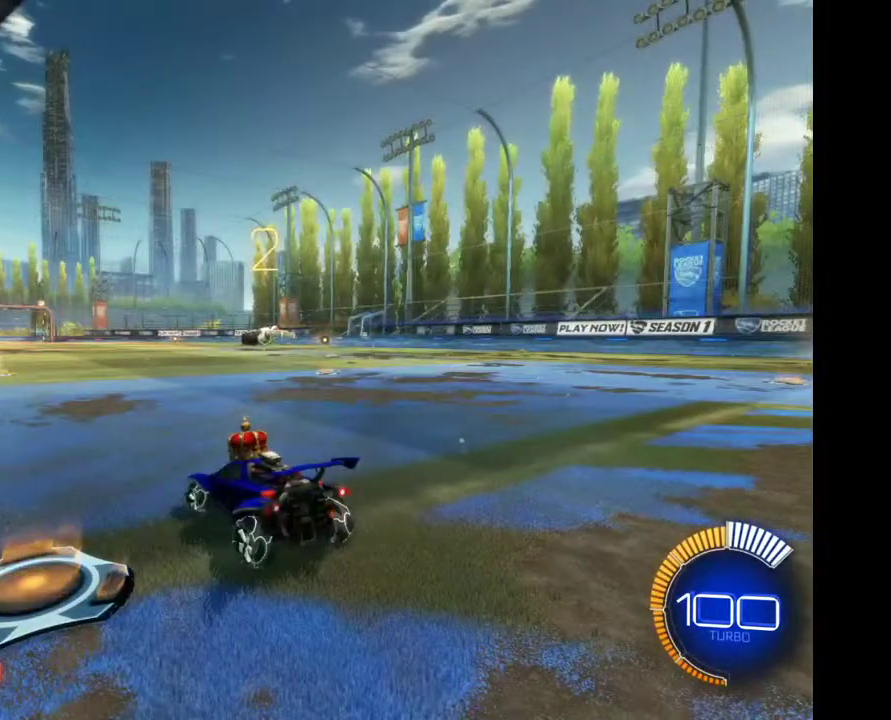
{"buttons": [], "left_stick": "left", "right_stick": "center", "events": [[400, "left_stick", "left"]]}
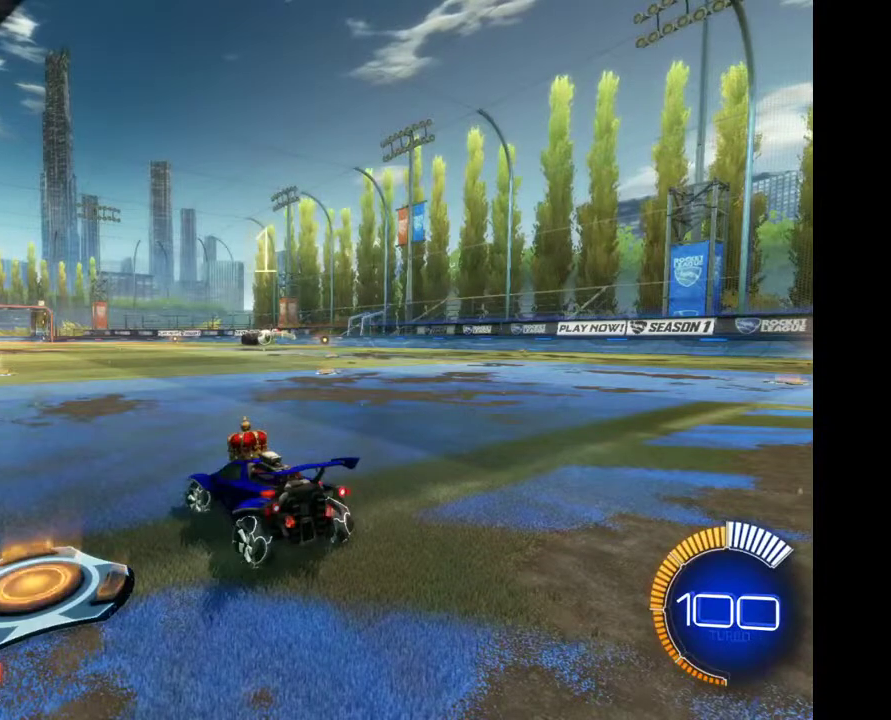
{"buttons": [], "left_stick": "left", "right_stick": "center", "events": [[67, "left_stick", "down-left"], [233, "left_stick", "left"], [367, "left_stick", "center"], [500, "left_stick", "left"]]}
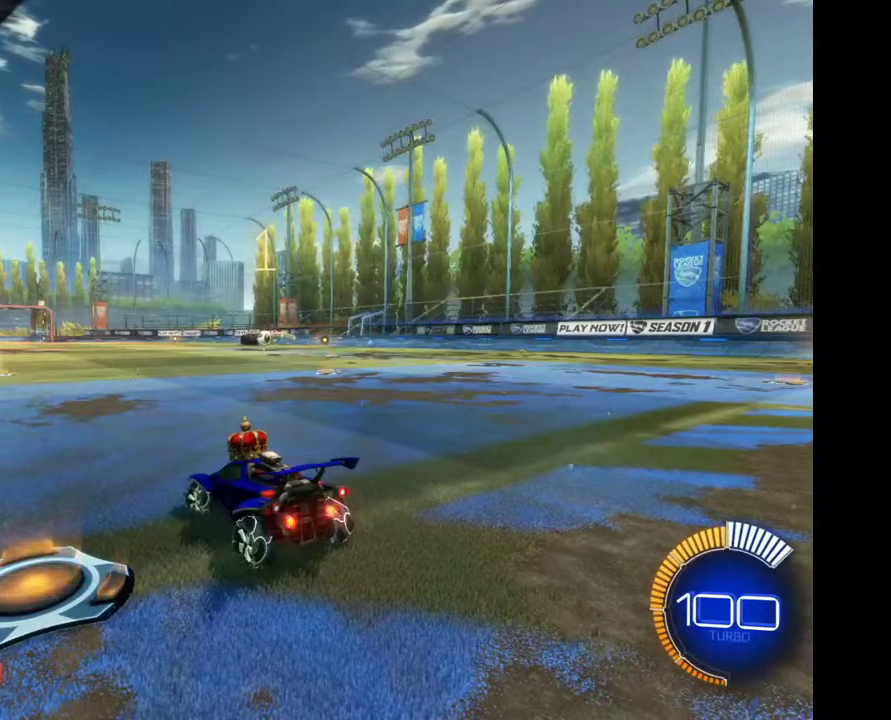
{"buttons": [], "left_stick": "center", "right_stick": "center", "events": [[167, "left_stick", "center"], [267, "left_stick", "left"], [400, "left_stick", "center"]]}
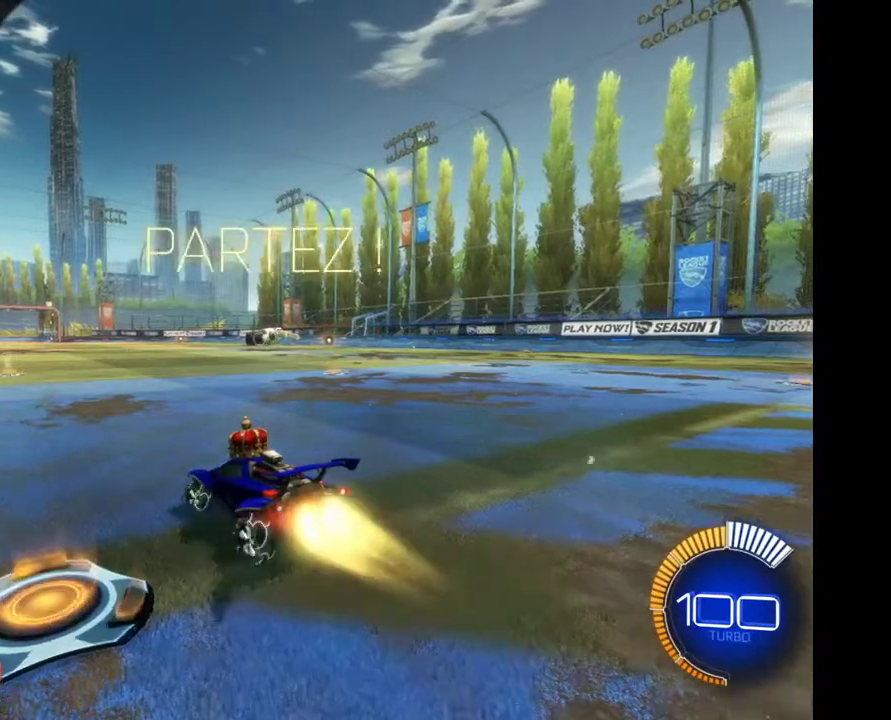
{"buttons": [], "left_stick": "left", "right_stick": "center", "events": [[400, "left_stick", "left"]]}
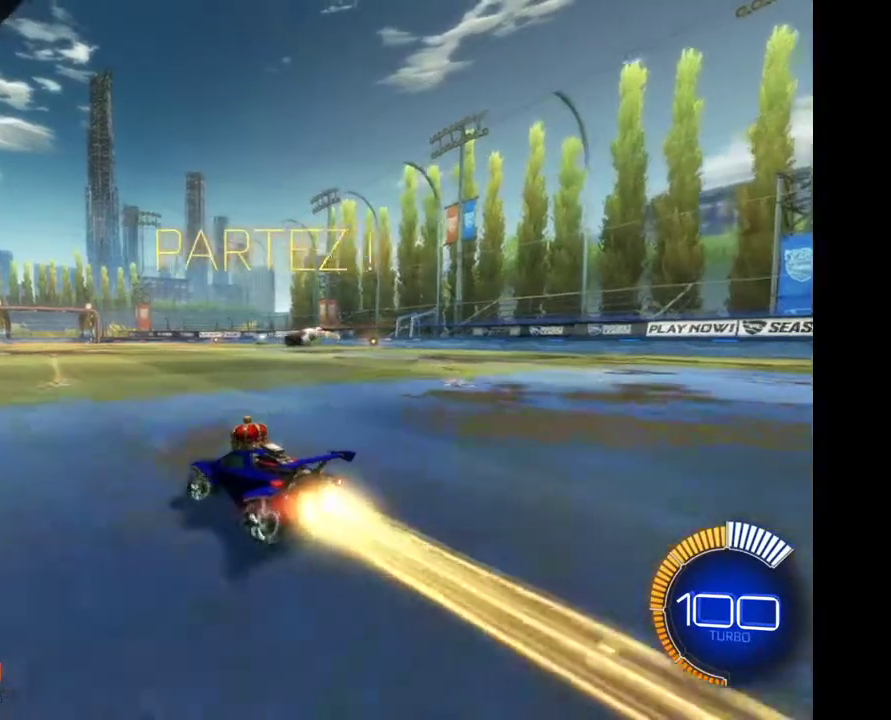
{"buttons": [], "left_stick": "center", "right_stick": "center", "events": [[33, "left_stick", "center"], [233, "left_stick", "right"], [300, "left_stick", "down-right"], [367, "left_stick", "center"]]}
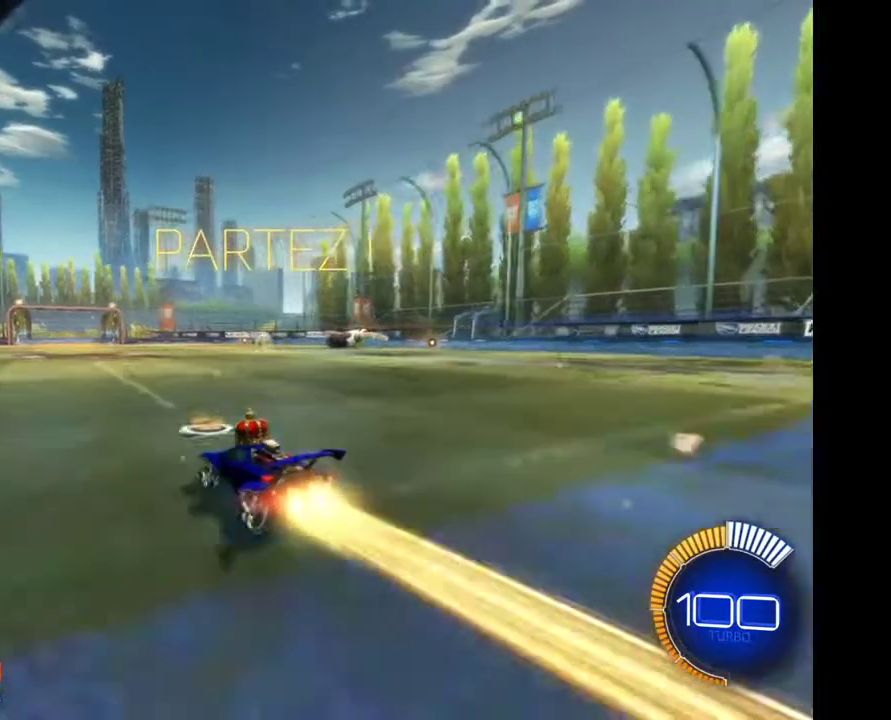
{"buttons": [], "left_stick": "center", "right_stick": "center", "events": [[300, "left_stick", "right"], [400, "left_stick", "center"]]}
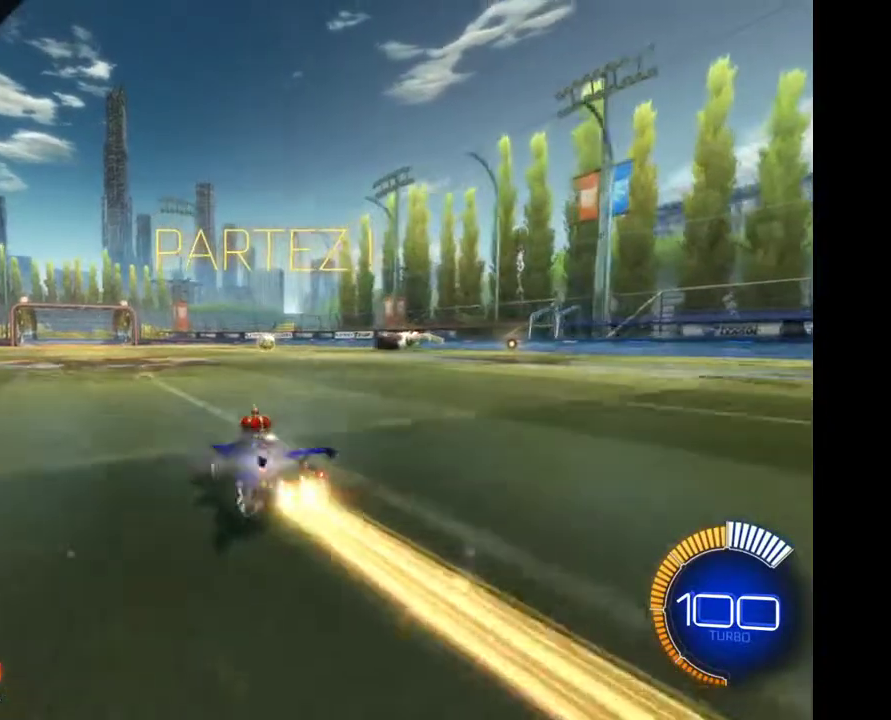
{"buttons": [], "left_stick": "center", "right_stick": "center", "events": [[267, "left_stick", "right"], [400, "left_stick", "center"]]}
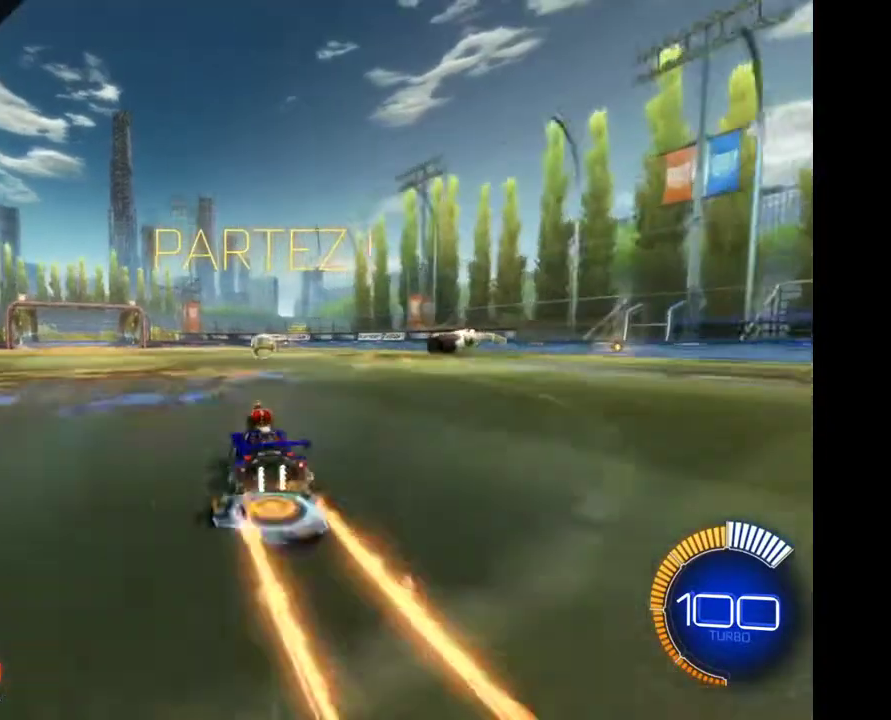
{"buttons": [], "left_stick": "center", "right_stick": "center", "events": [[233, "left_stick", "left"], [300, "left_stick", "center"]]}
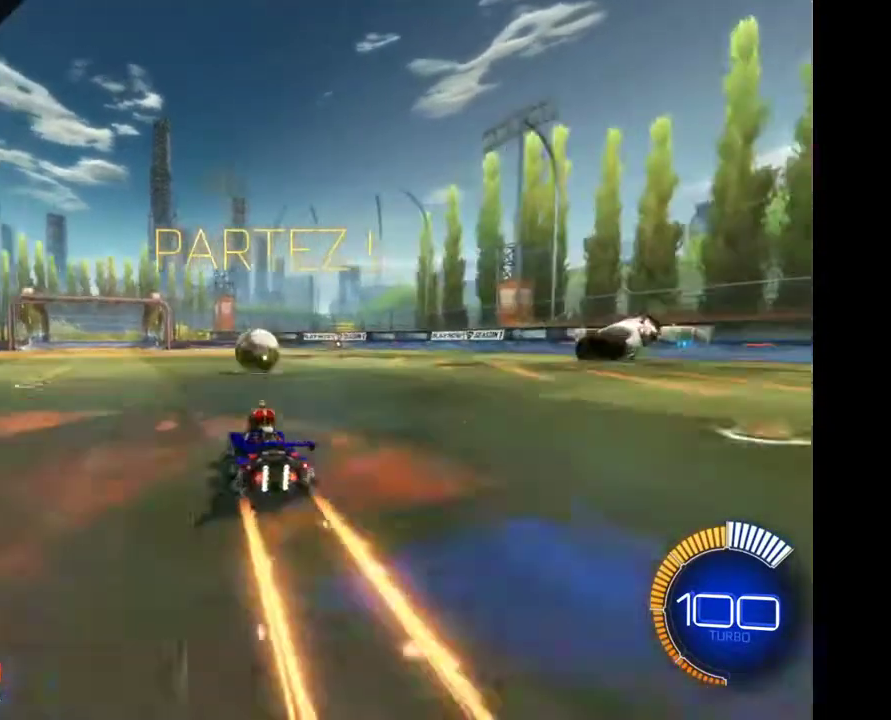
{"buttons": [], "left_stick": "left", "right_stick": "center", "events": [[300, "left_stick", "left"]]}
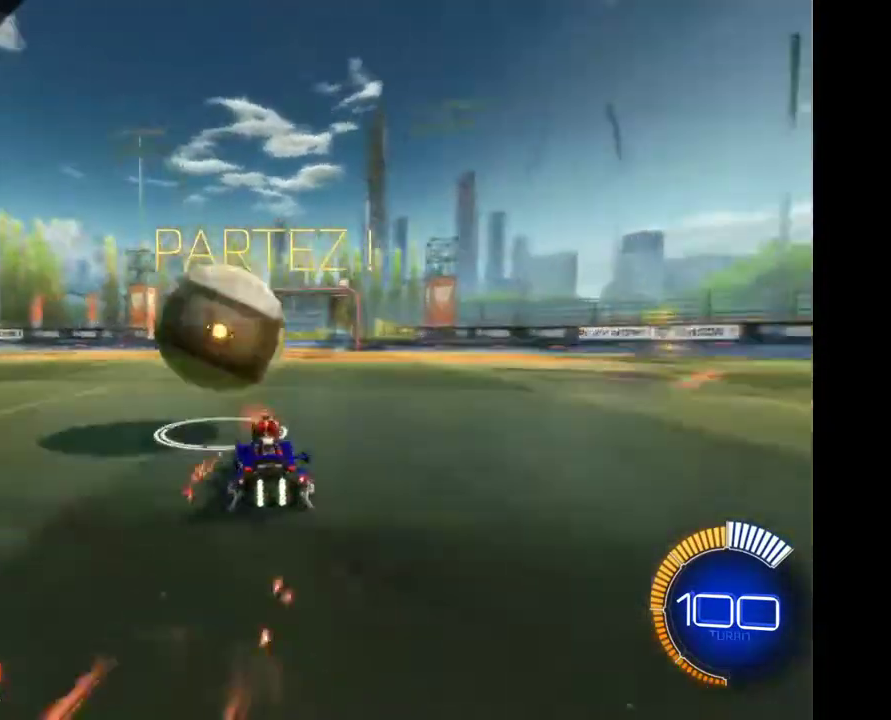
{"buttons": [], "left_stick": "center", "right_stick": "center", "events": [[500, "left_stick", "center"]]}
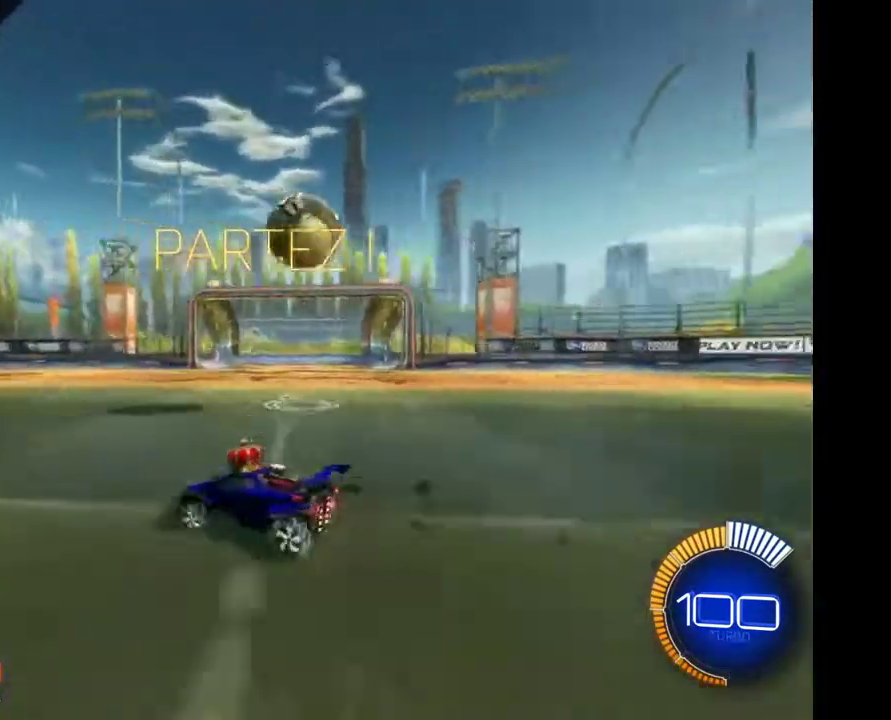
{"buttons": [], "left_stick": "center", "right_stick": "center", "events": []}
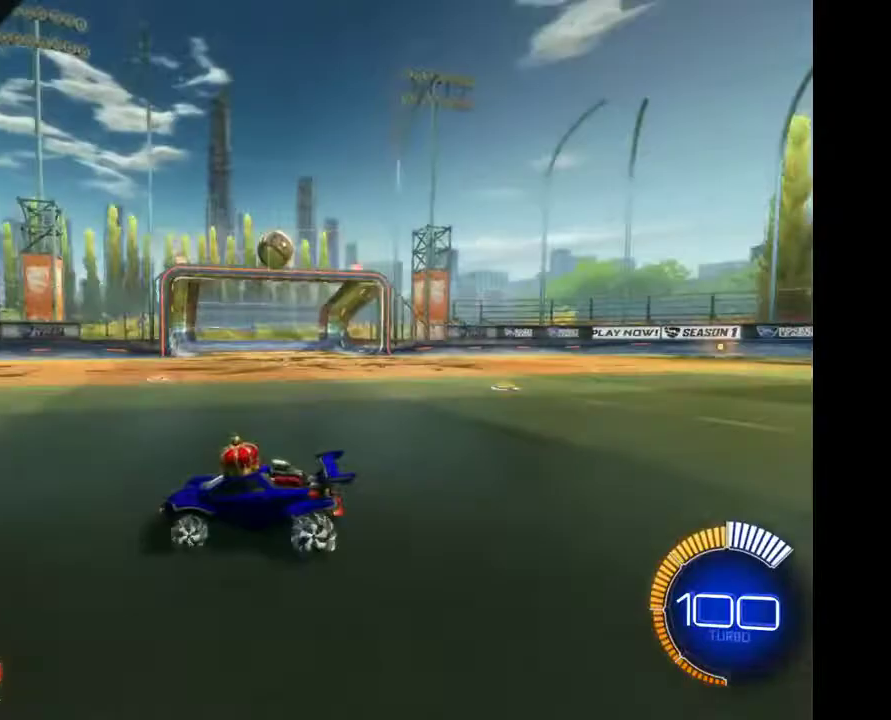
{"buttons": [], "left_stick": "center", "right_stick": "center", "events": []}
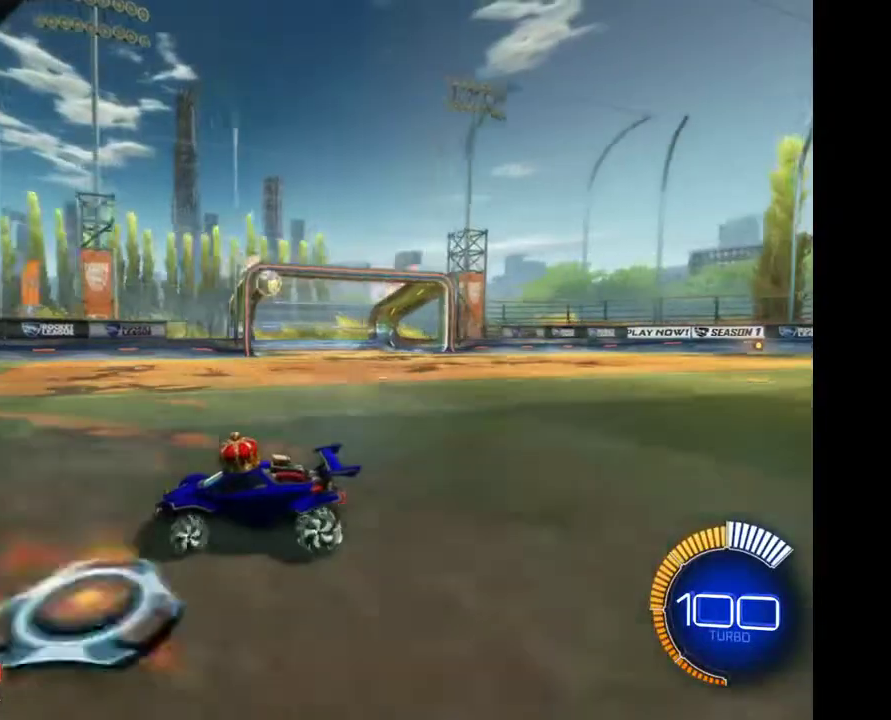
{"buttons": [], "left_stick": "center", "right_stick": "center", "events": []}
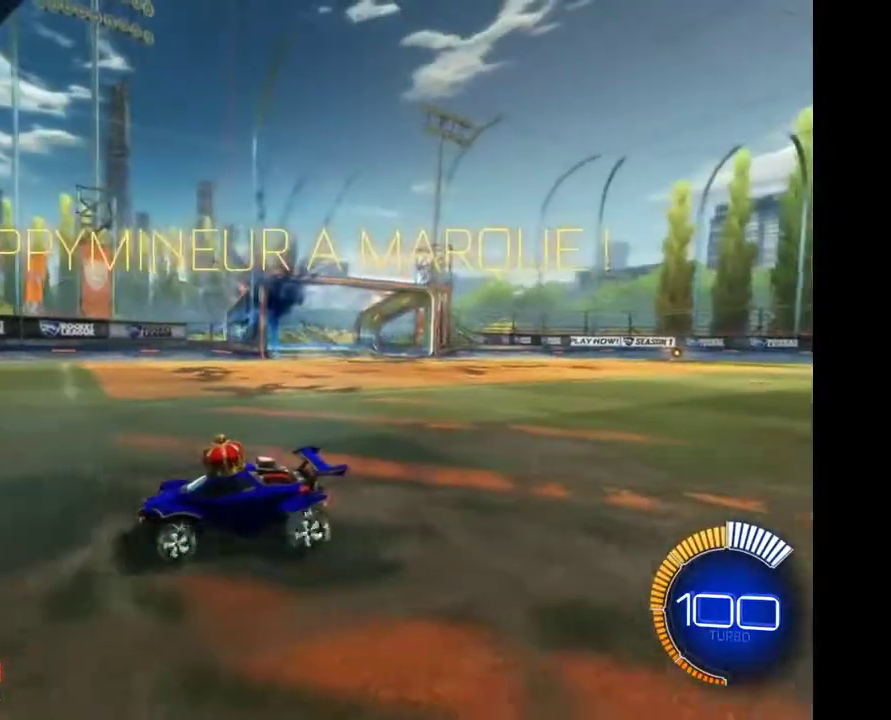
{"buttons": [], "left_stick": "left", "right_stick": "center", "events": [[100, "left_stick", "left"]]}
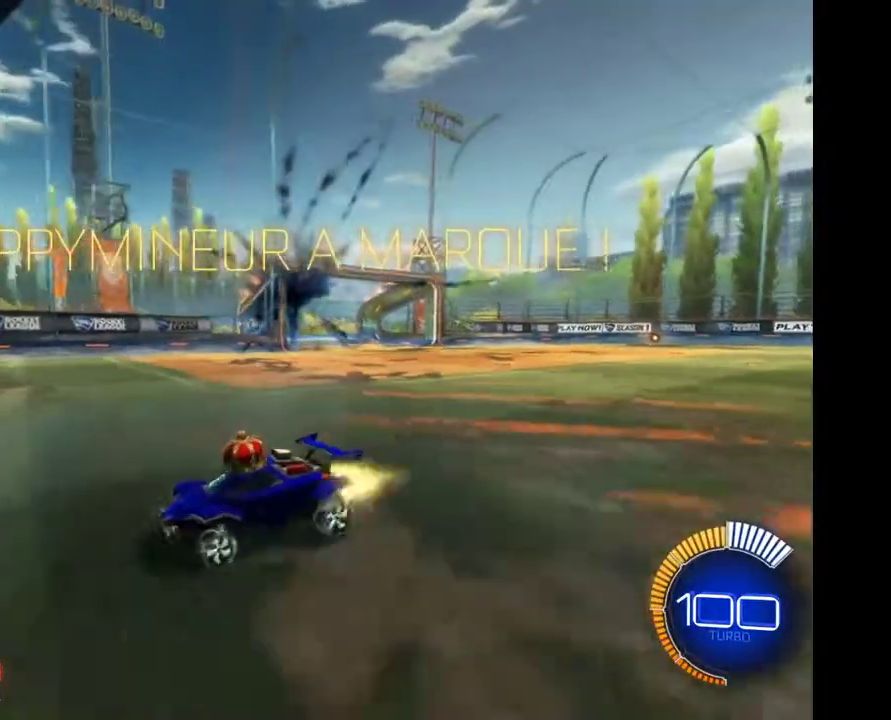
{"buttons": [], "left_stick": "down-left", "right_stick": "center", "events": [[233, "left_stick", "down-left"]]}
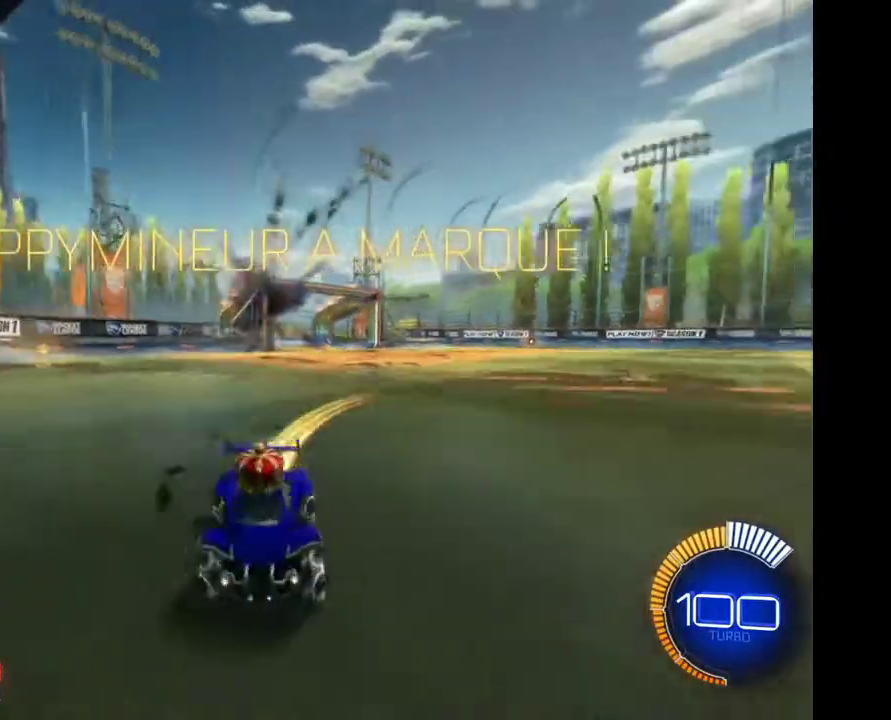
{"buttons": ["L2"], "left_stick": "right", "right_stick": "center", "events": [[33, "left_stick", "down"], [133, "A", "down"], [133, "L2", "down"], [267, "A", "up"], [367, "left_stick", "down-right"], [500, "left_stick", "right"]]}
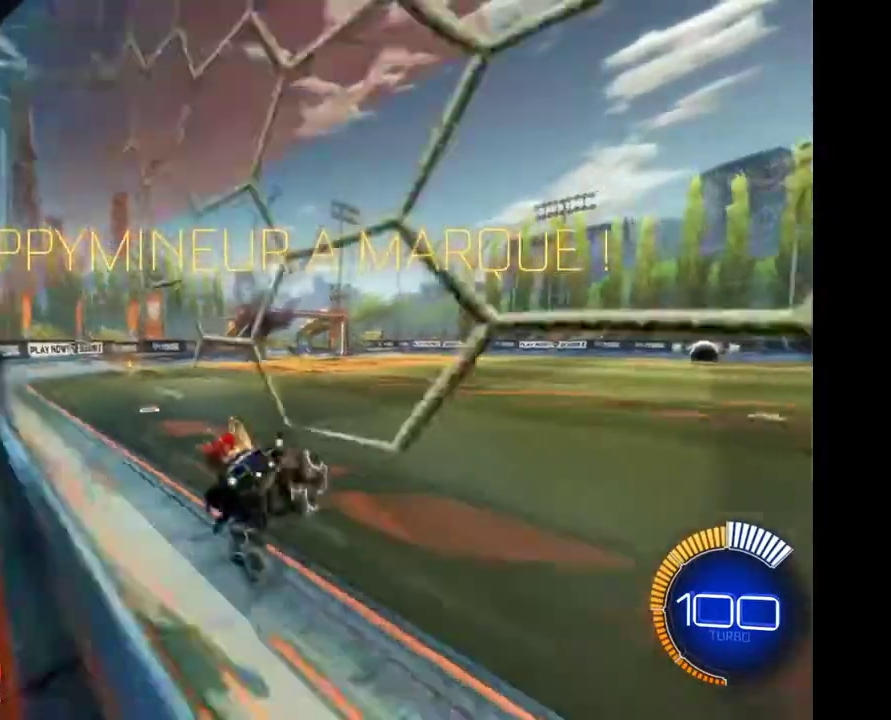
{"buttons": ["L2"], "left_stick": "right", "right_stick": "center", "events": []}
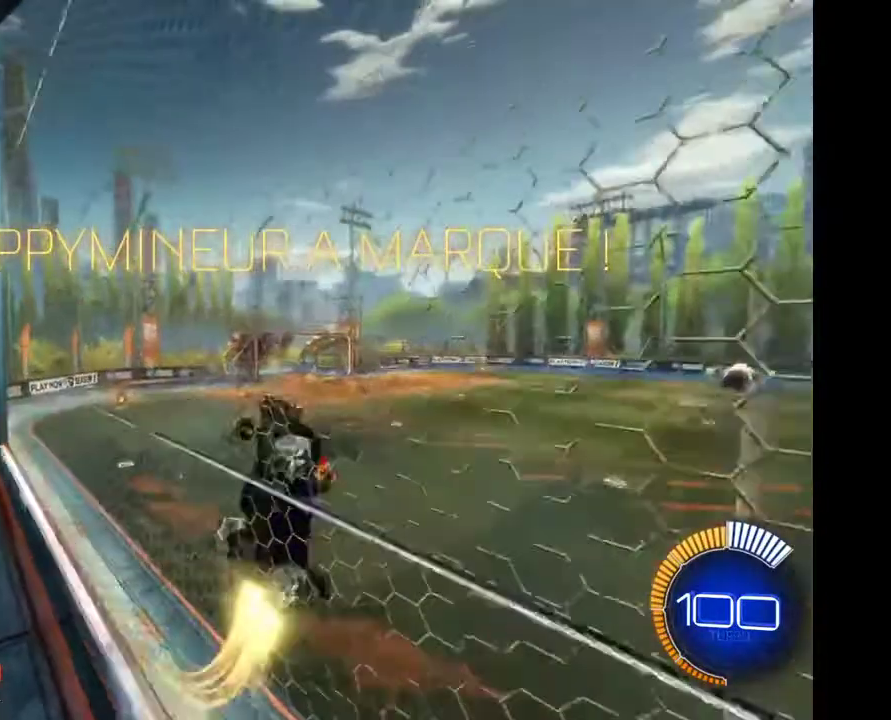
{"buttons": [], "left_stick": "right", "right_stick": "center", "events": [[67, "A", "down"], [167, "A", "up"], [233, "A", "down"], [300, "L2", "up"], [333, "A", "up"]]}
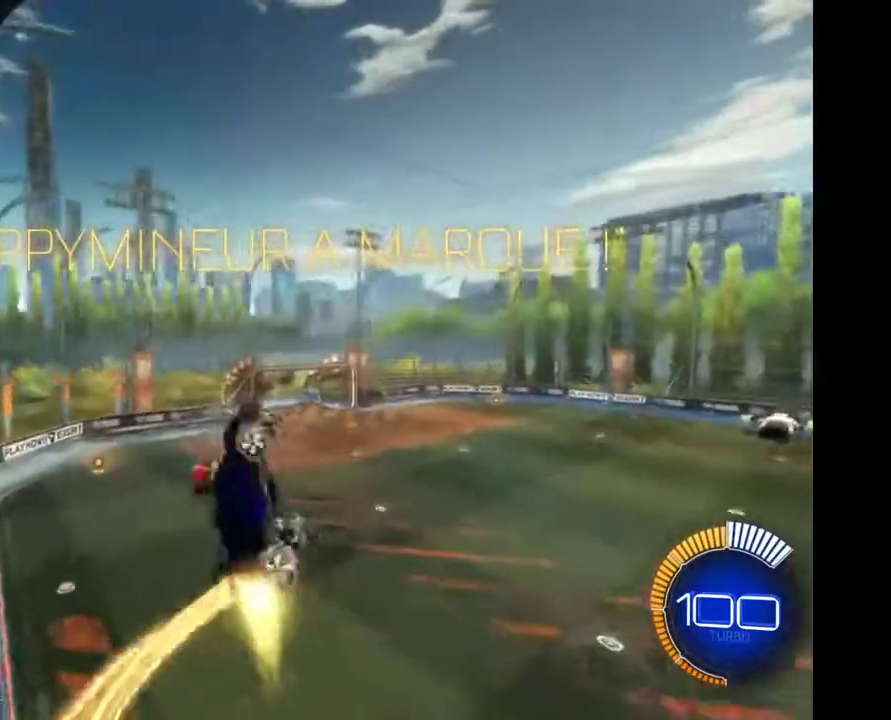
{"buttons": [], "left_stick": "center", "right_stick": "center", "events": [[300, "left_stick", "center"]]}
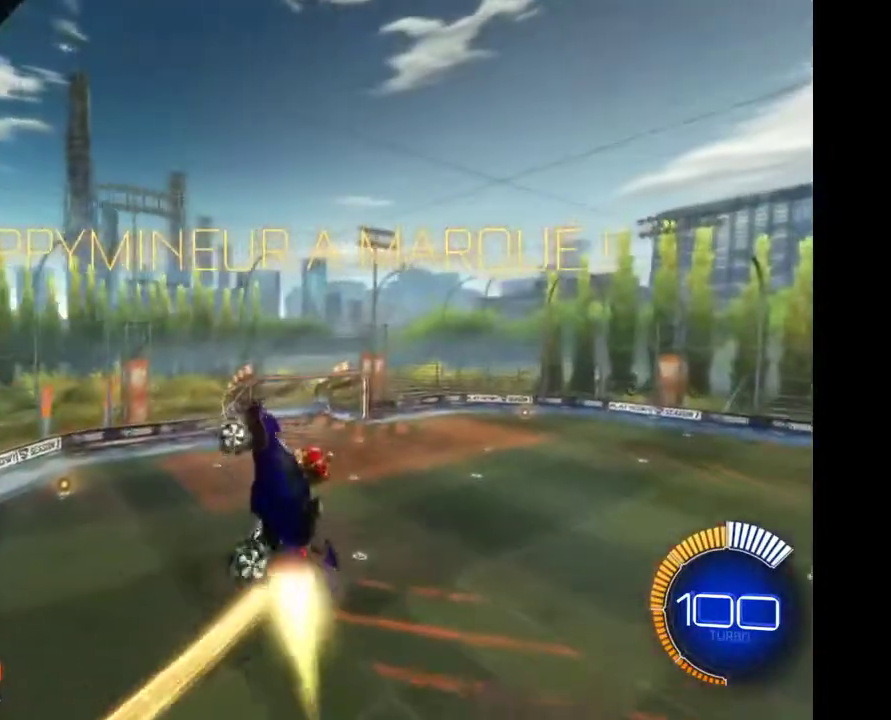
{"buttons": [], "left_stick": "center", "right_stick": "center", "events": []}
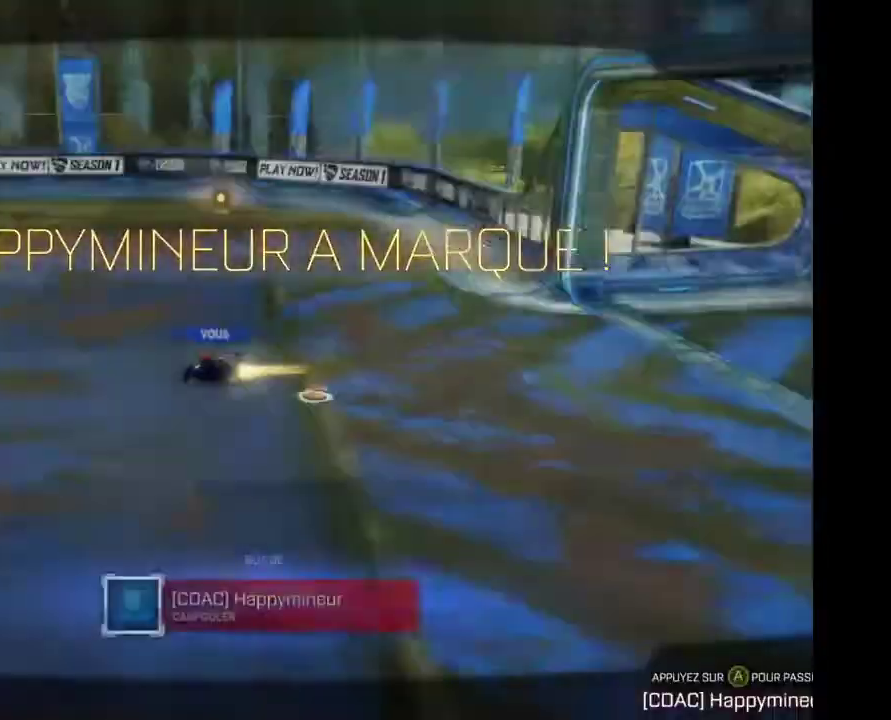
{"buttons": [], "left_stick": "center", "right_stick": "center", "events": [[100, "A", "down"], [200, "A", "up"]]}
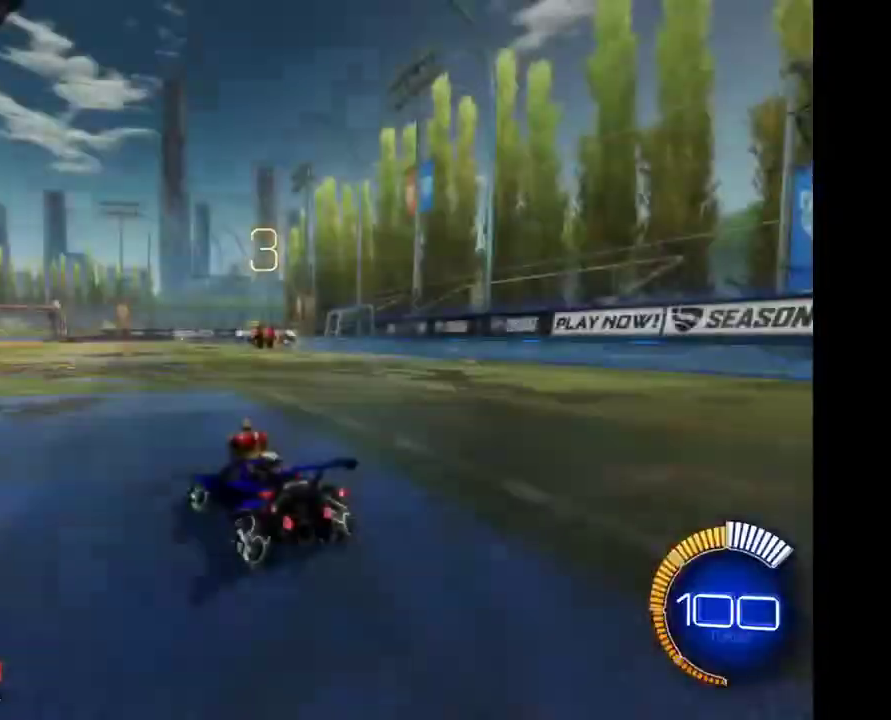
{"buttons": [], "left_stick": "center", "right_stick": "center", "events": []}
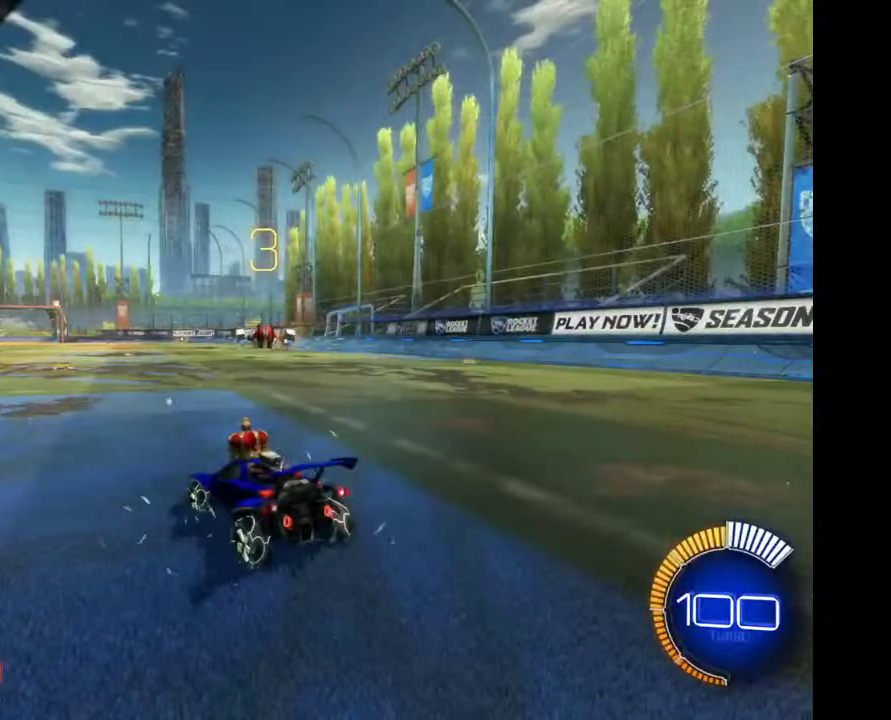
{"buttons": [], "left_stick": "center", "right_stick": "center", "events": []}
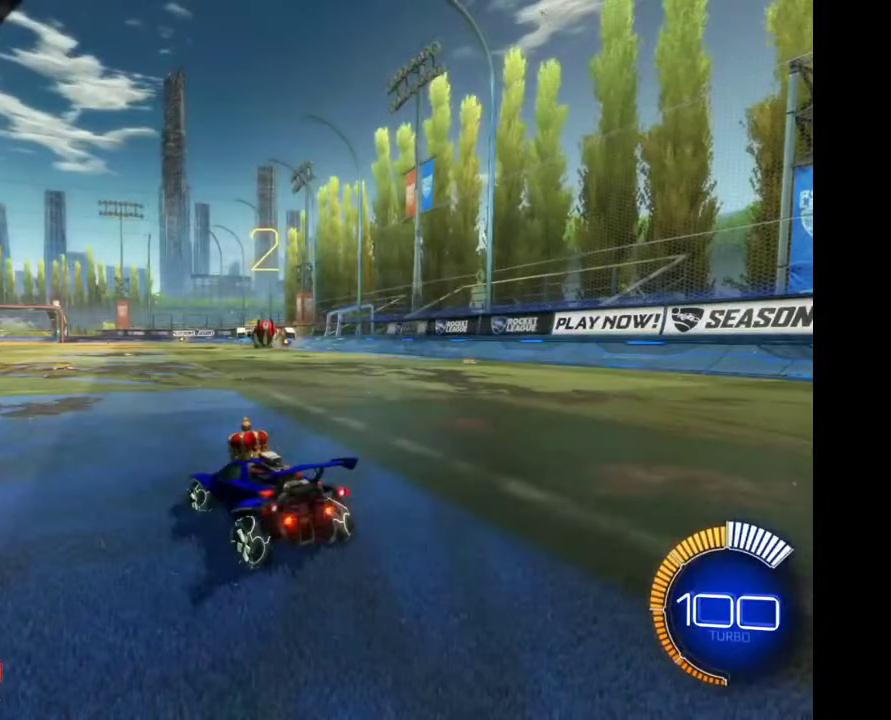
{"buttons": [], "left_stick": "center", "right_stick": "center", "events": []}